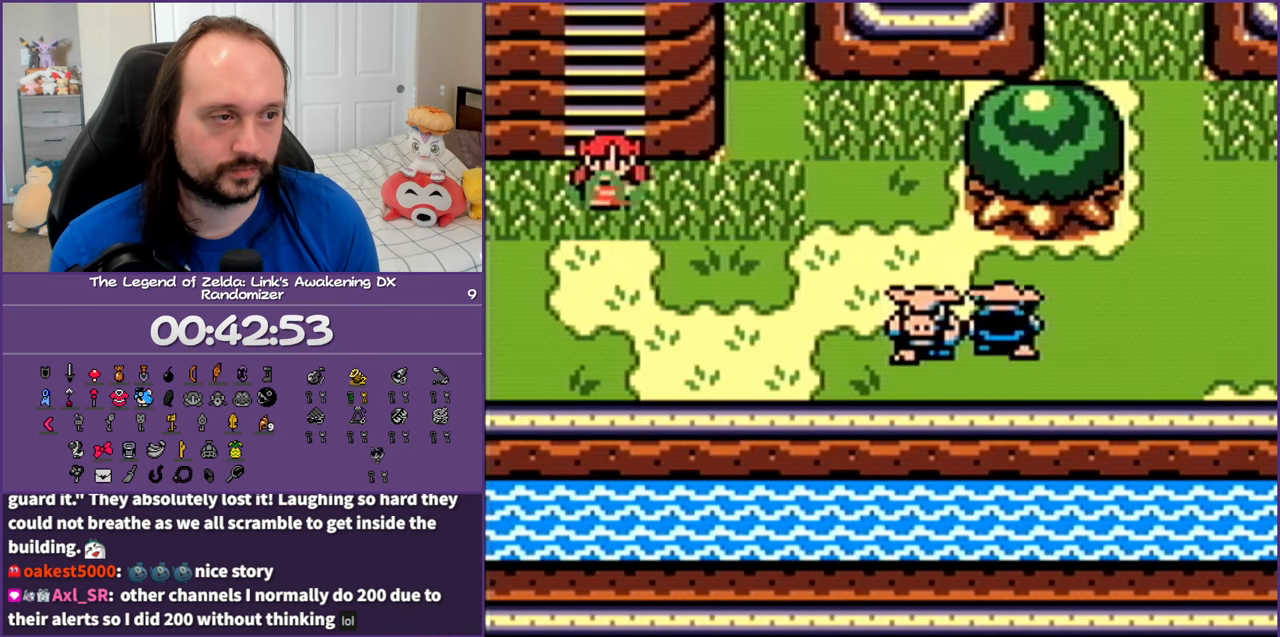
Gameplay with a controller (Nintendo layout); each line is a JSON object with the inputs held at the frame after it. "events" lists button and stick changes between this image and that frame as [ms after this image, input, new state], when the widget could be followed in between. Not read: L3 R3.
{"buttons": ["DPAD_RIGHT"], "events": [[383, "DPAD_RIGHT", "down"], [433, "DPAD_DOWN", "up"]]}
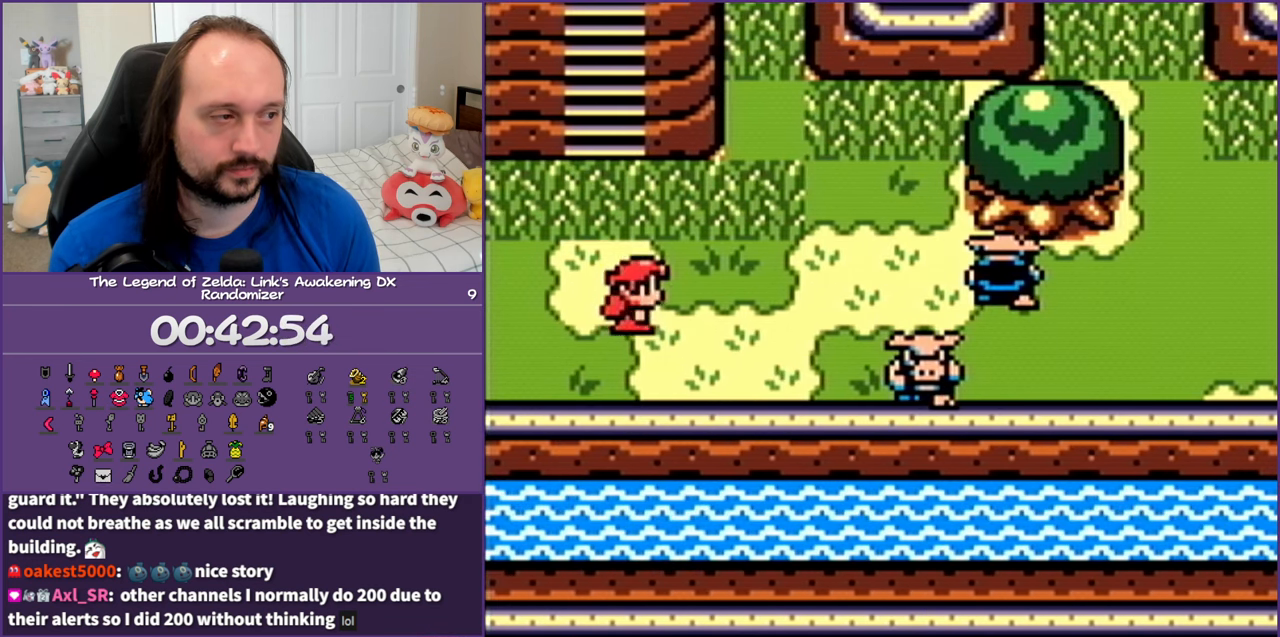
{"buttons": ["DPAD_RIGHT"], "events": [[50, "A", "down"], [183, "A", "up"], [317, "A", "down"], [433, "A", "up"]]}
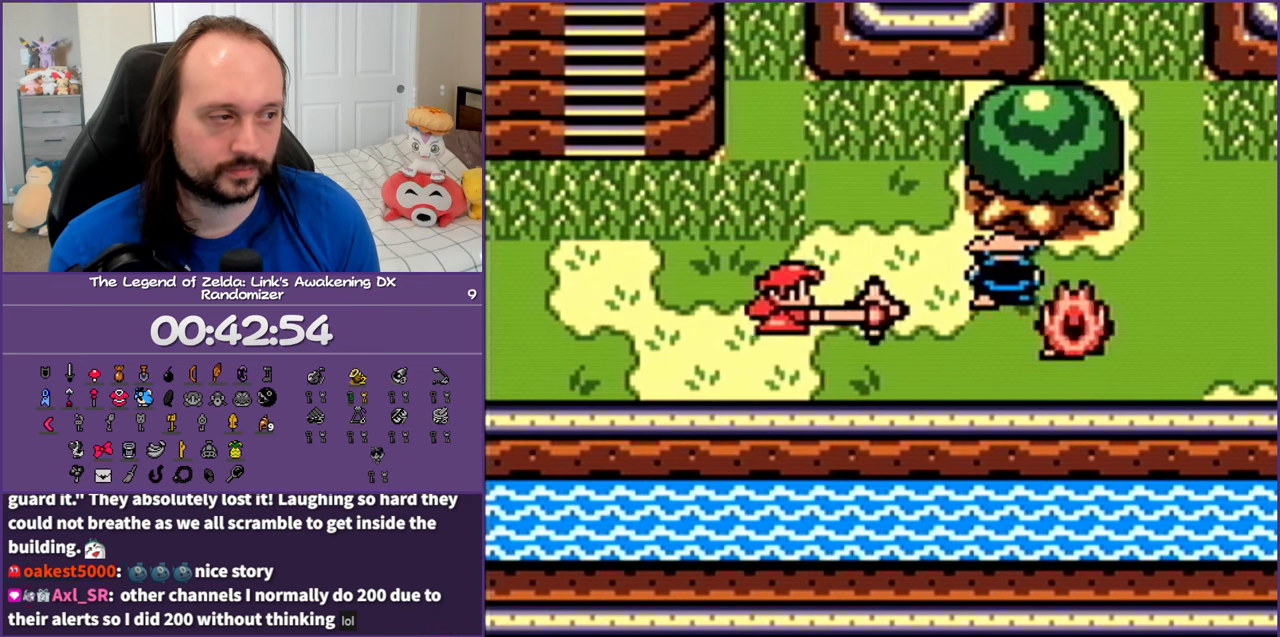
{"buttons": ["DPAD_RIGHT"], "events": [[17, "A", "down"], [150, "A", "up"]]}
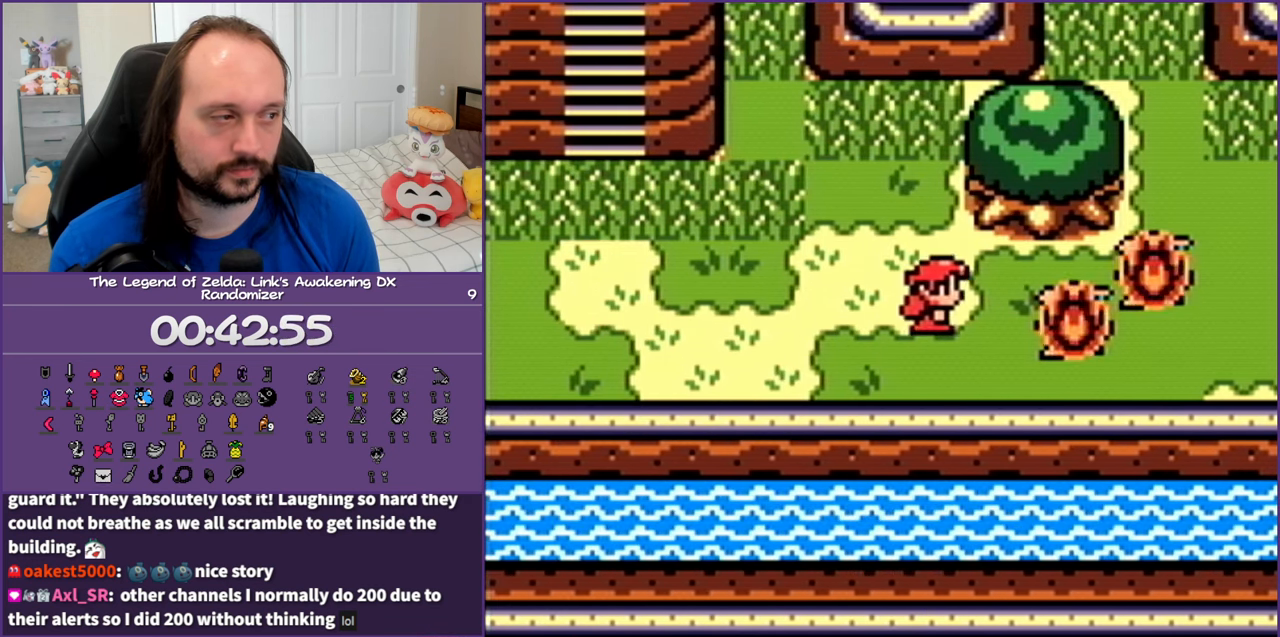
{"buttons": ["DPAD_RIGHT"], "events": []}
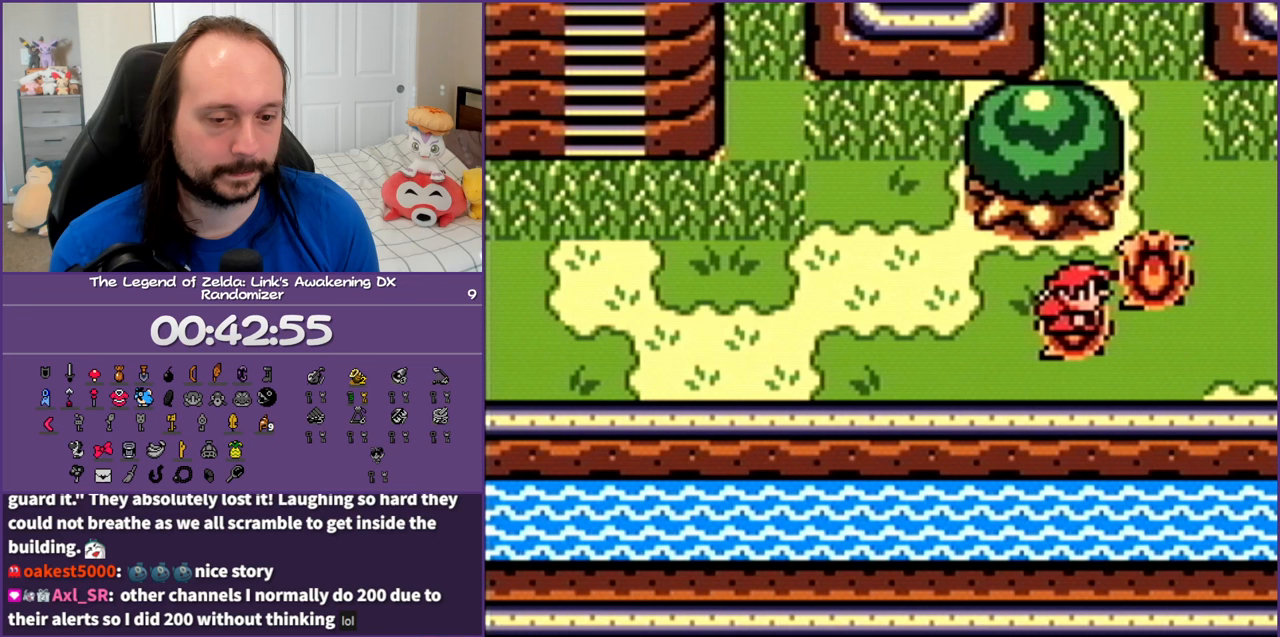
{"buttons": ["DPAD_RIGHT"], "events": []}
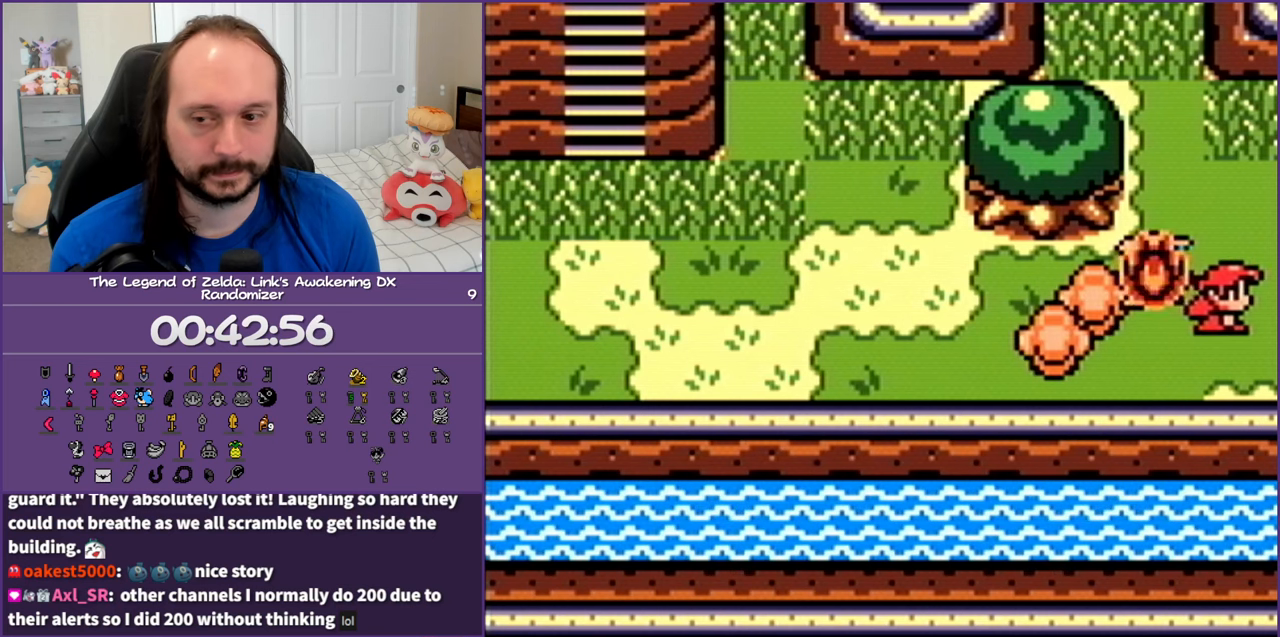
{"buttons": ["DPAD_RIGHT"], "events": []}
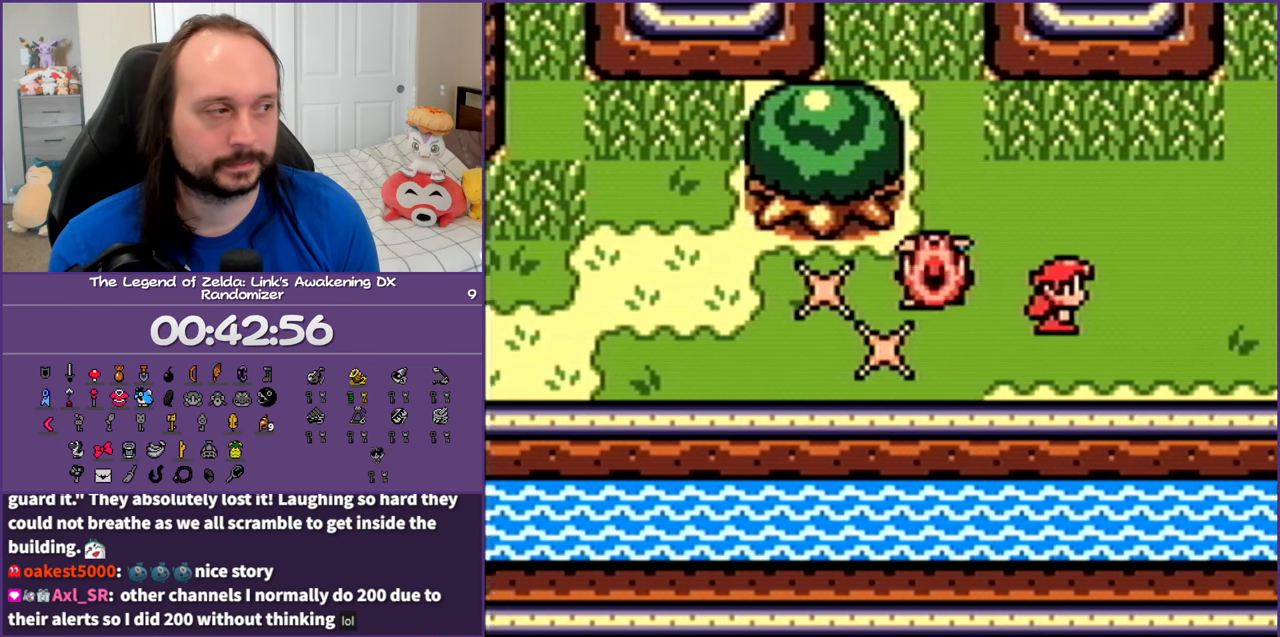
{"buttons": ["DPAD_RIGHT"], "events": []}
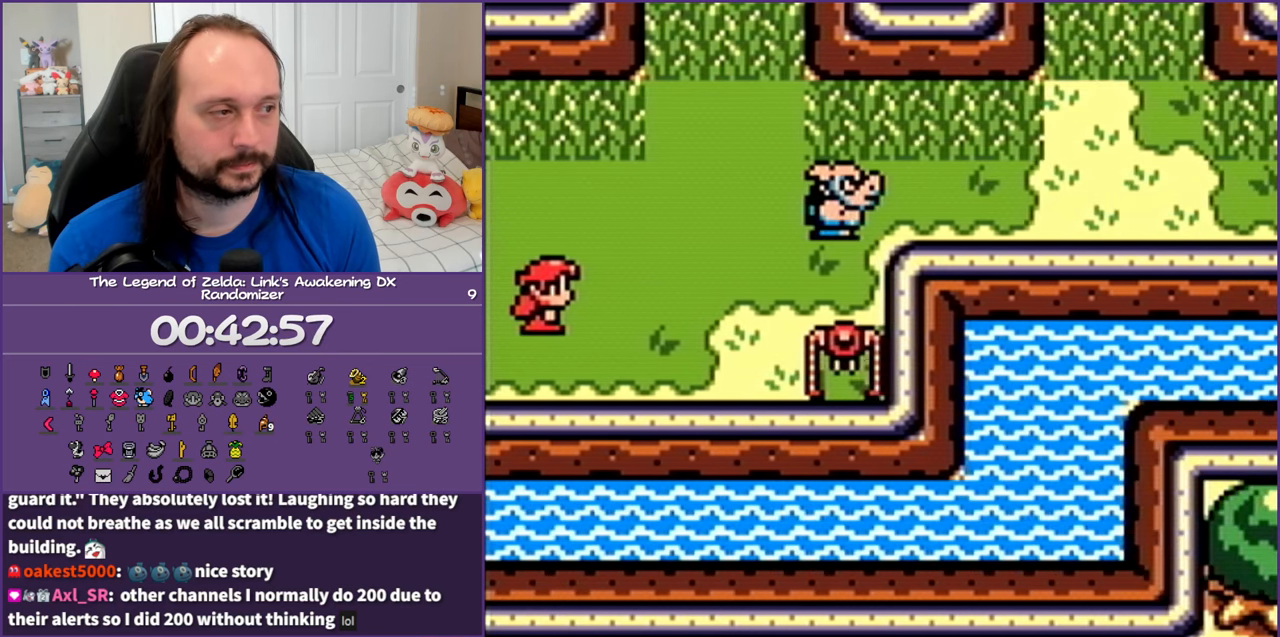
{"buttons": ["DPAD_UP", "DPAD_RIGHT"], "events": [[83, "A", "down"], [200, "A", "up"], [367, "A", "down"], [383, "DPAD_UP", "down"], [433, "A", "up"]]}
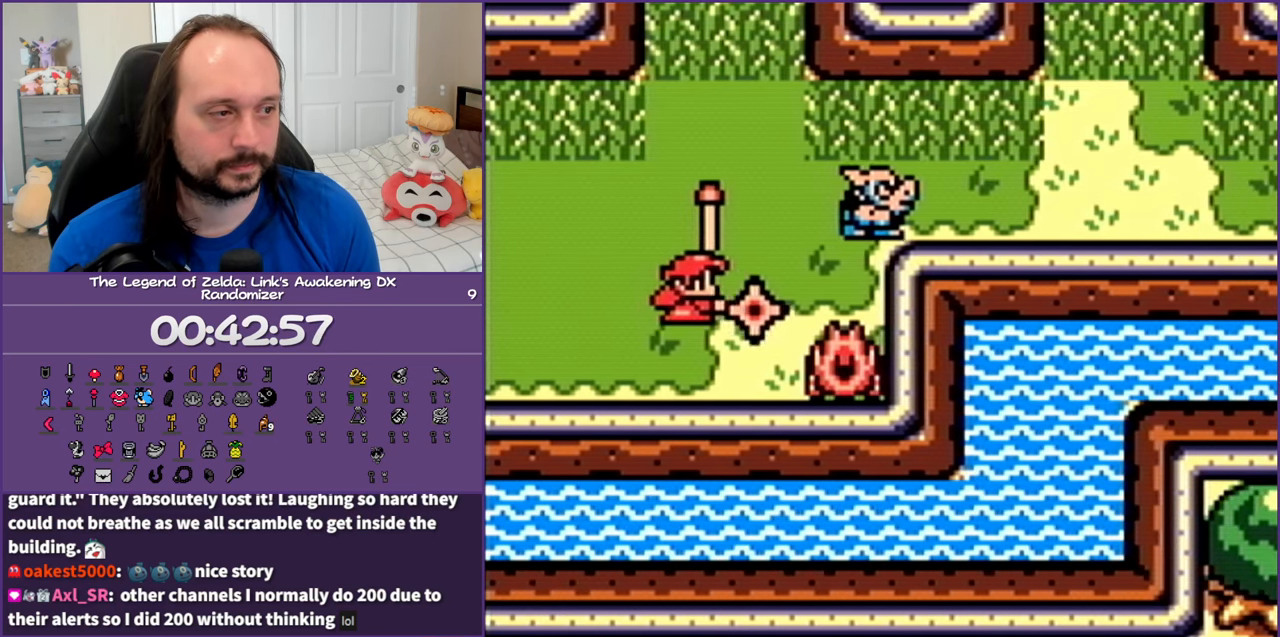
{"buttons": ["A", "DPAD_RIGHT"], "events": [[217, "A", "down"], [350, "A", "up"], [383, "DPAD_UP", "up"], [417, "A", "down"]]}
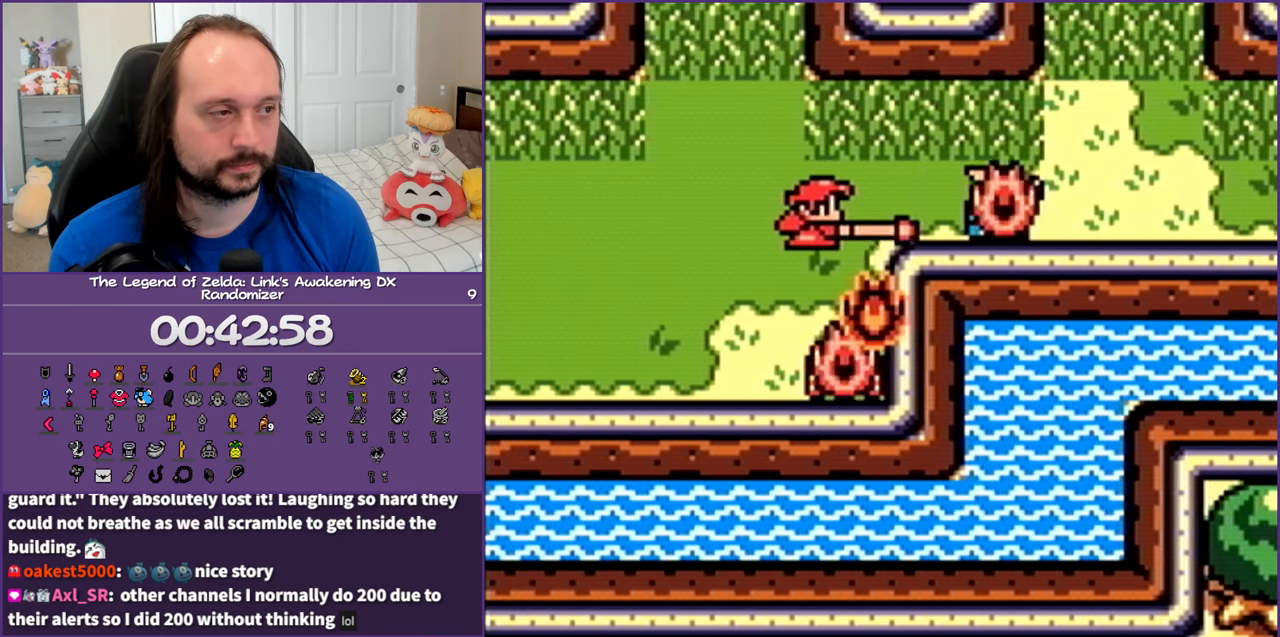
{"buttons": ["DPAD_RIGHT"], "events": [[50, "A", "up"]]}
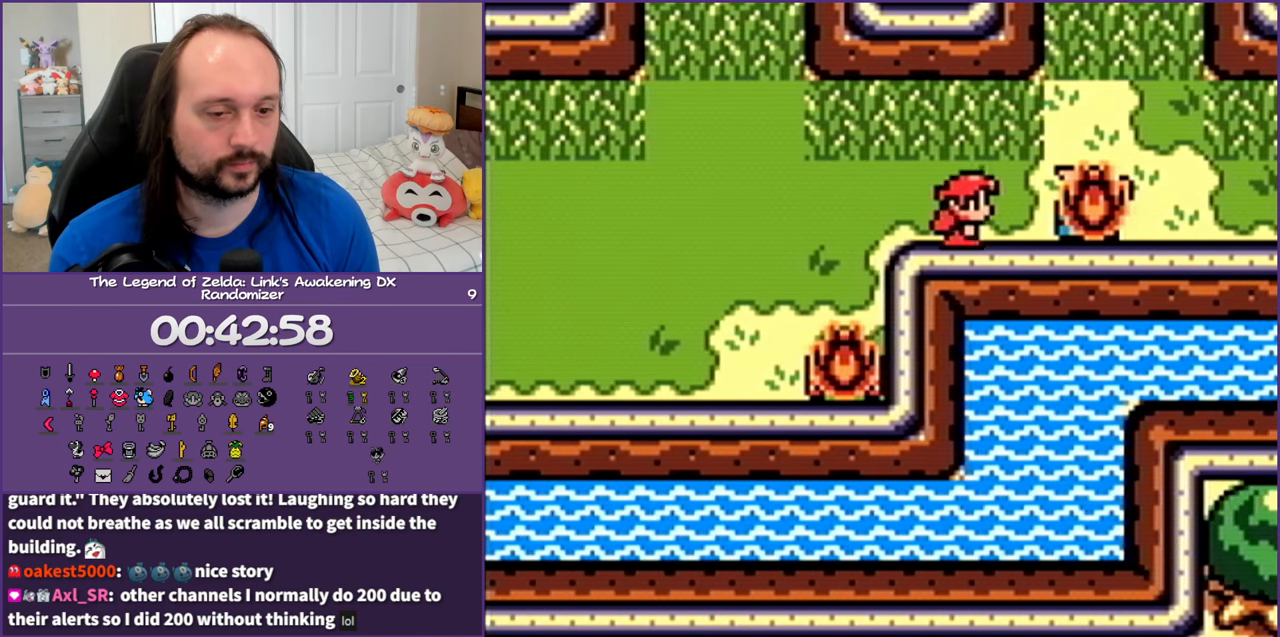
{"buttons": ["DPAD_RIGHT"], "events": []}
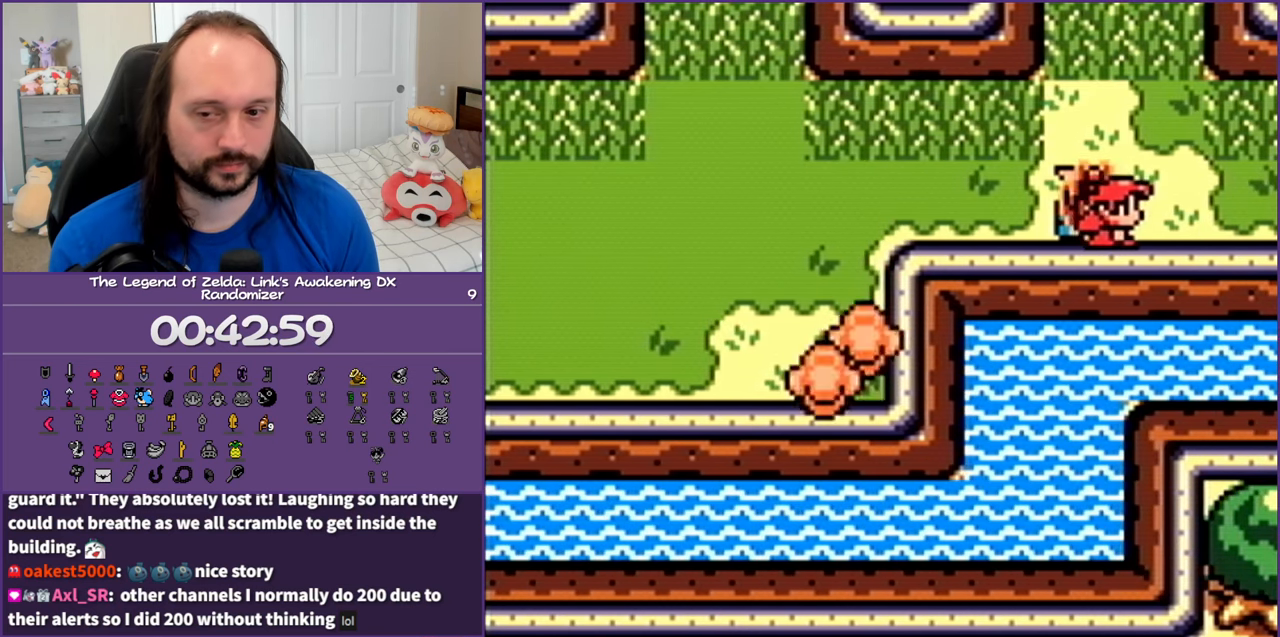
{"buttons": ["DPAD_RIGHT"], "events": []}
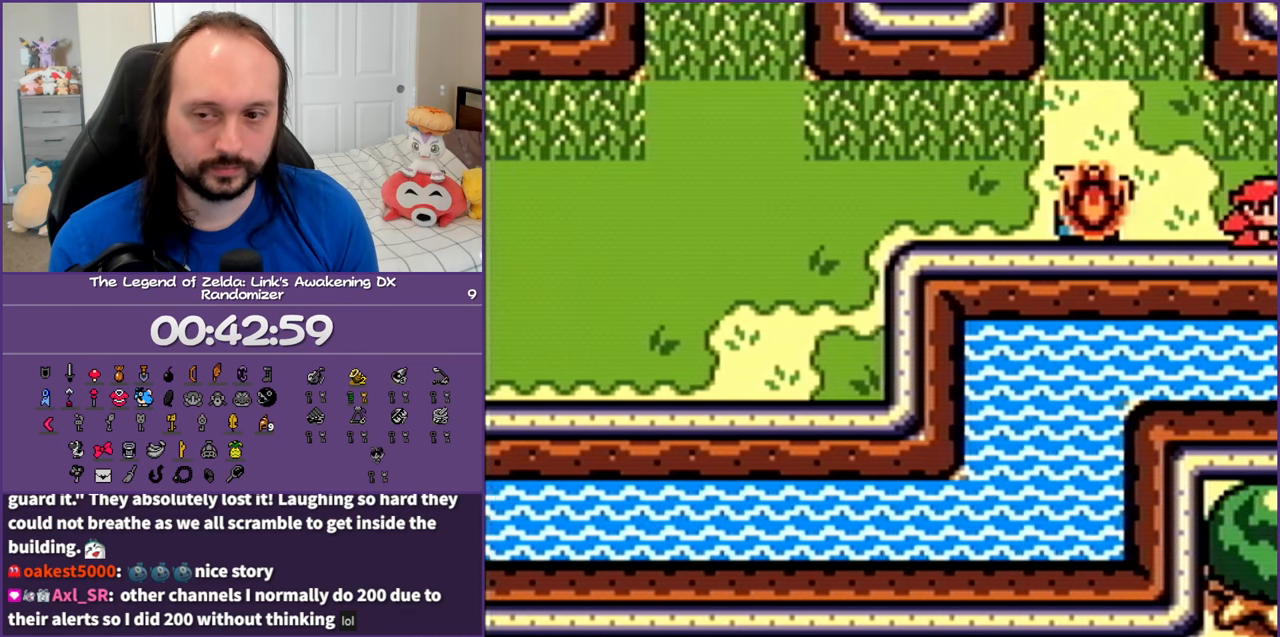
{"buttons": ["DPAD_RIGHT"], "events": []}
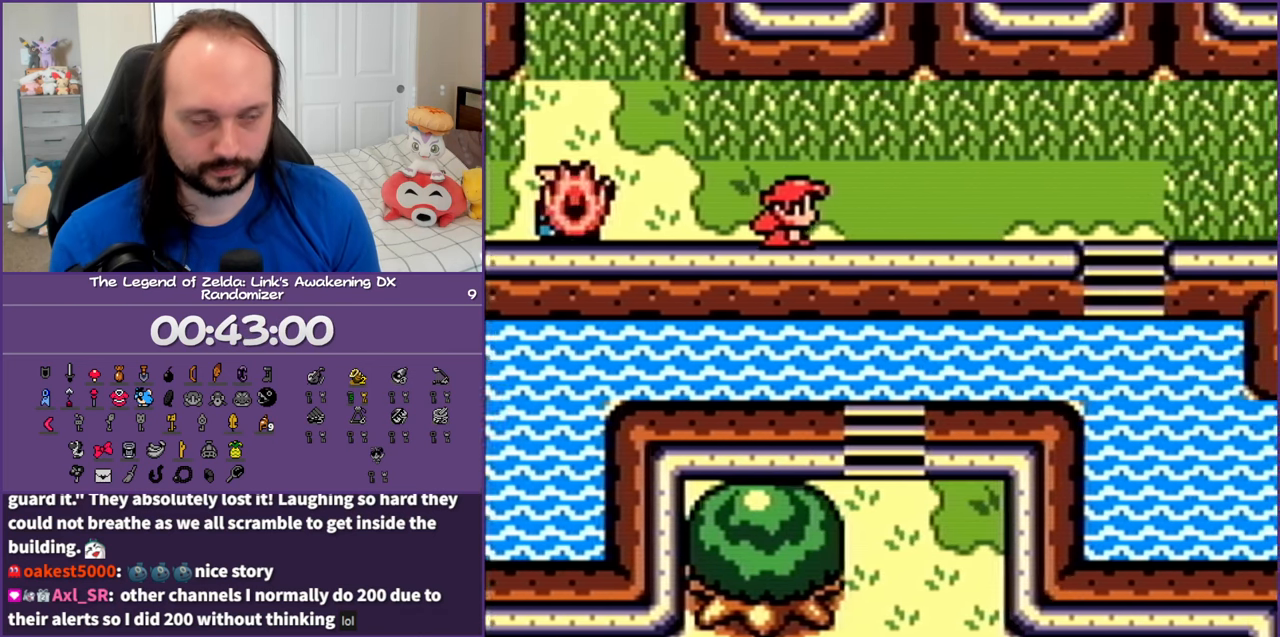
{"buttons": ["DPAD_RIGHT"], "events": []}
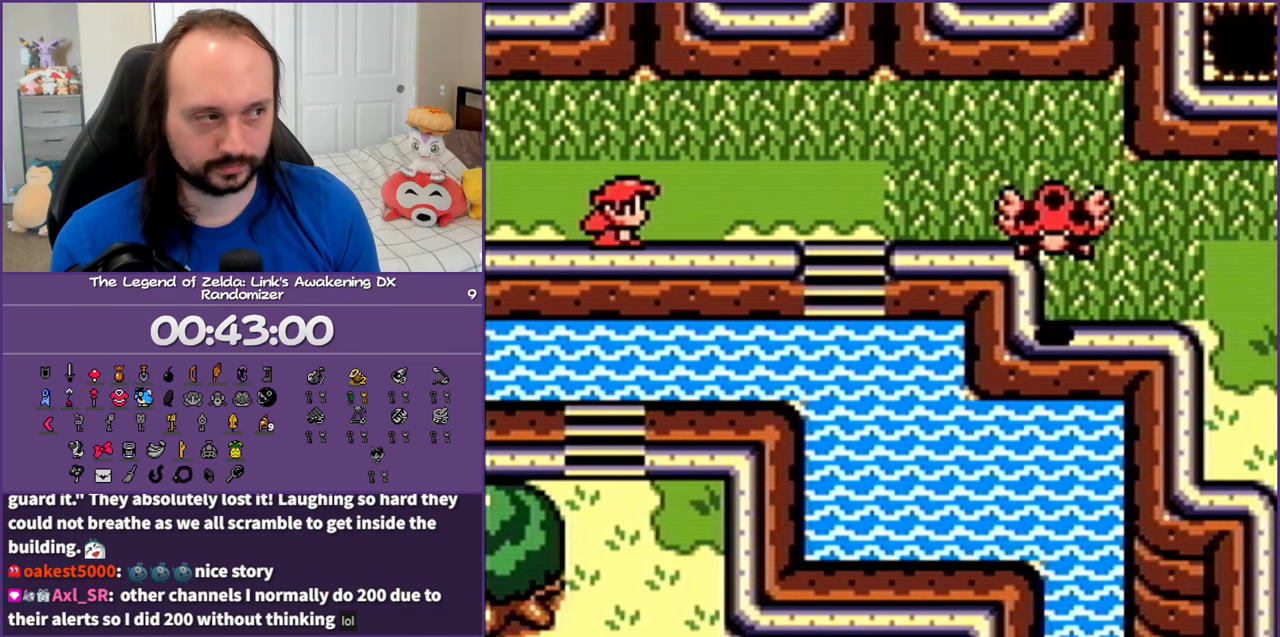
{"buttons": ["DPAD_RIGHT"], "events": [[33, "A", "down"], [133, "A", "up"]]}
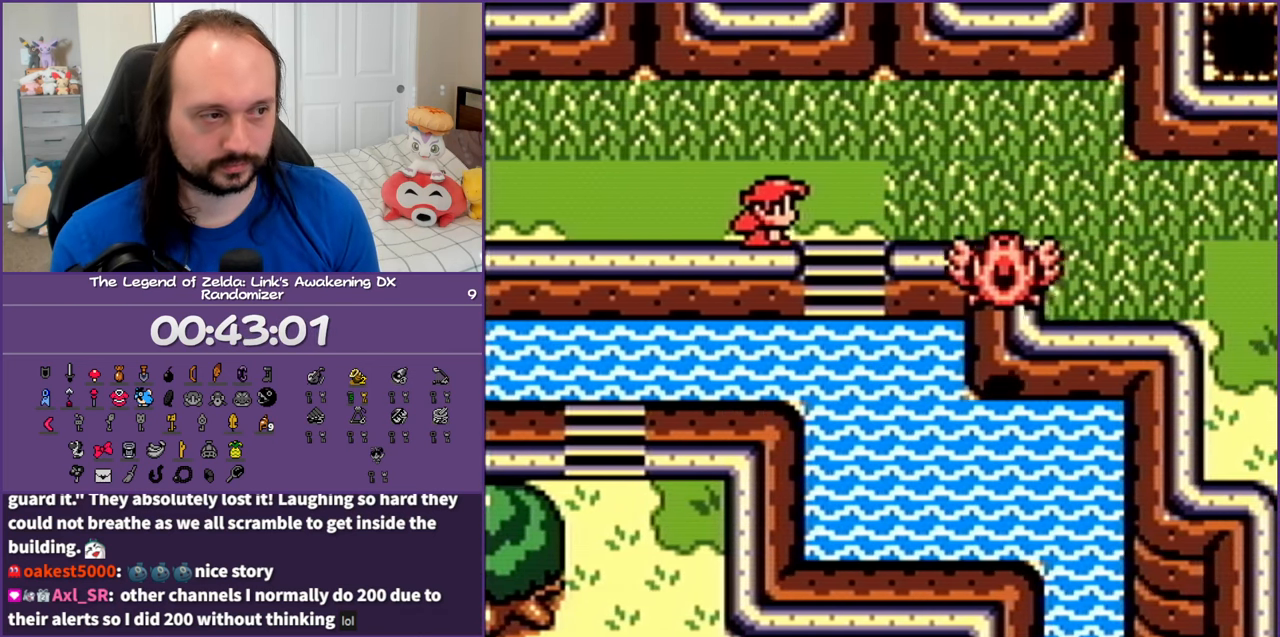
{"buttons": ["DPAD_DOWN"], "events": [[200, "DPAD_DOWN", "down"], [283, "DPAD_RIGHT", "up"]]}
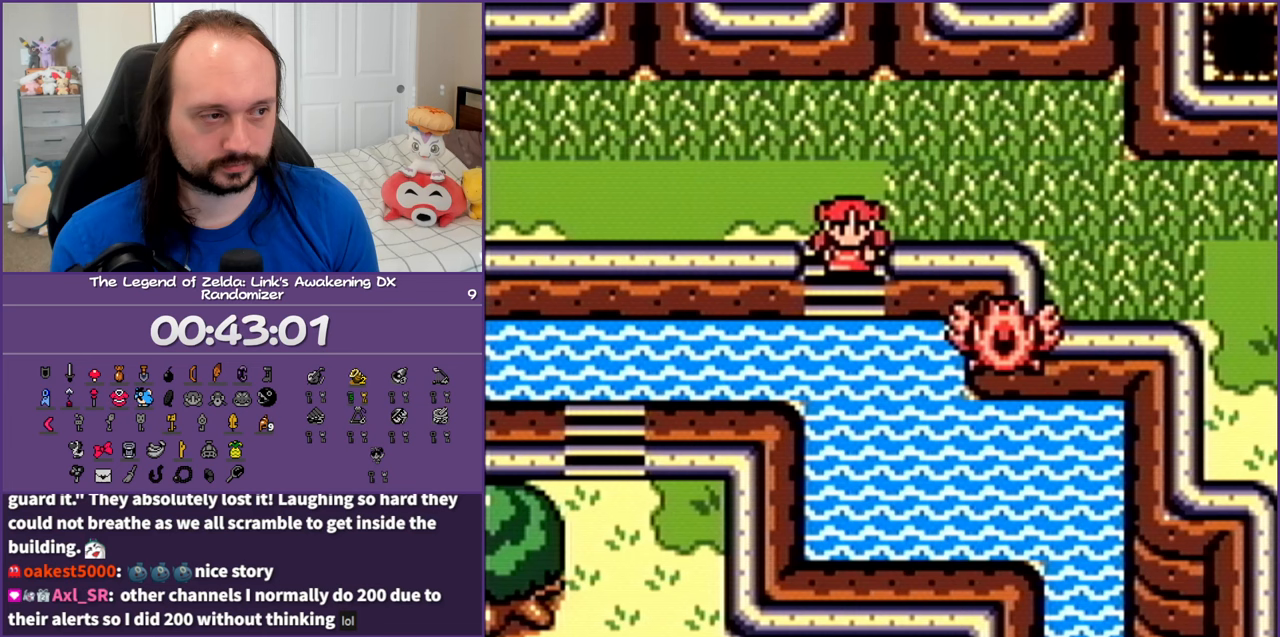
{"buttons": ["DPAD_DOWN", "DPAD_LEFT"], "events": [[417, "DPAD_LEFT", "down"]]}
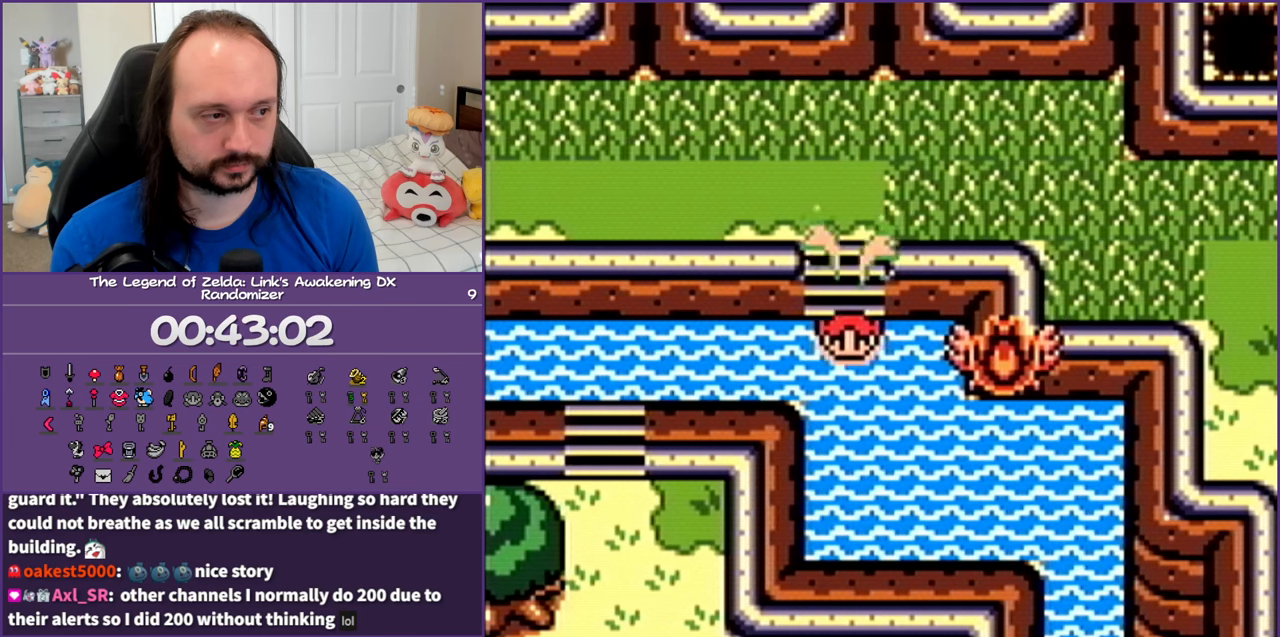
{"buttons": ["A", "DPAD_LEFT"], "events": [[50, "DPAD_DOWN", "up"], [67, "A", "down"], [217, "A", "up"], [300, "A", "down"], [400, "A", "up"], [500, "A", "down"]]}
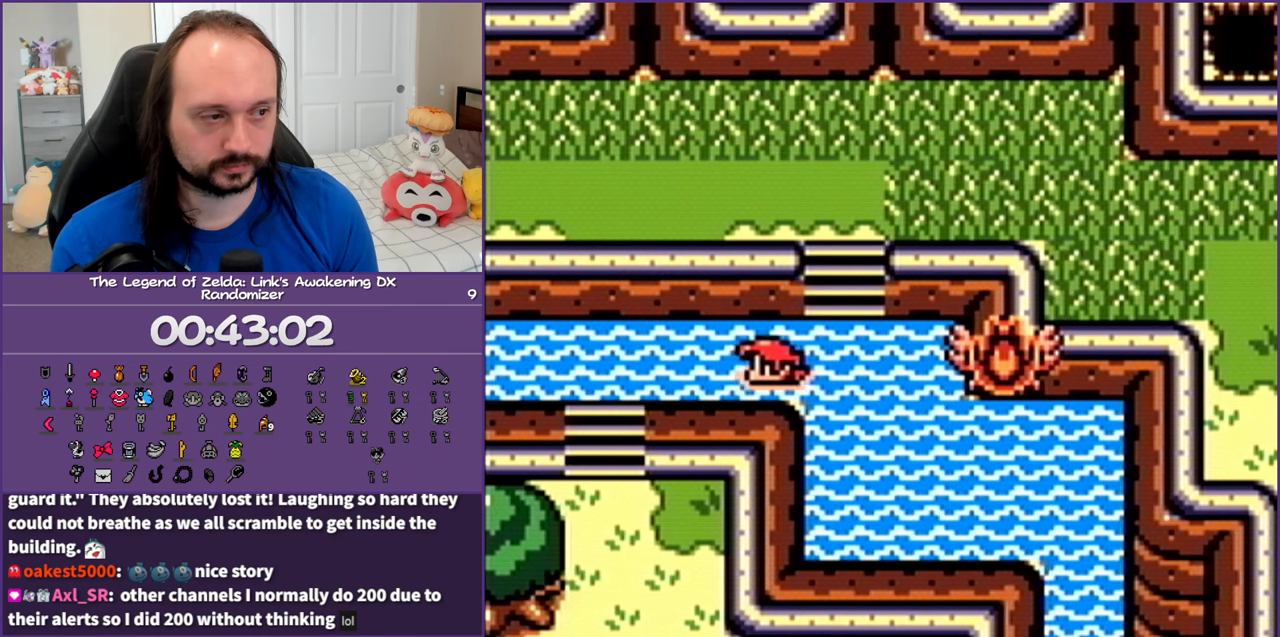
{"buttons": ["A", "DPAD_LEFT"], "events": [[117, "A", "up"], [200, "A", "down"], [333, "A", "up"], [450, "A", "down"]]}
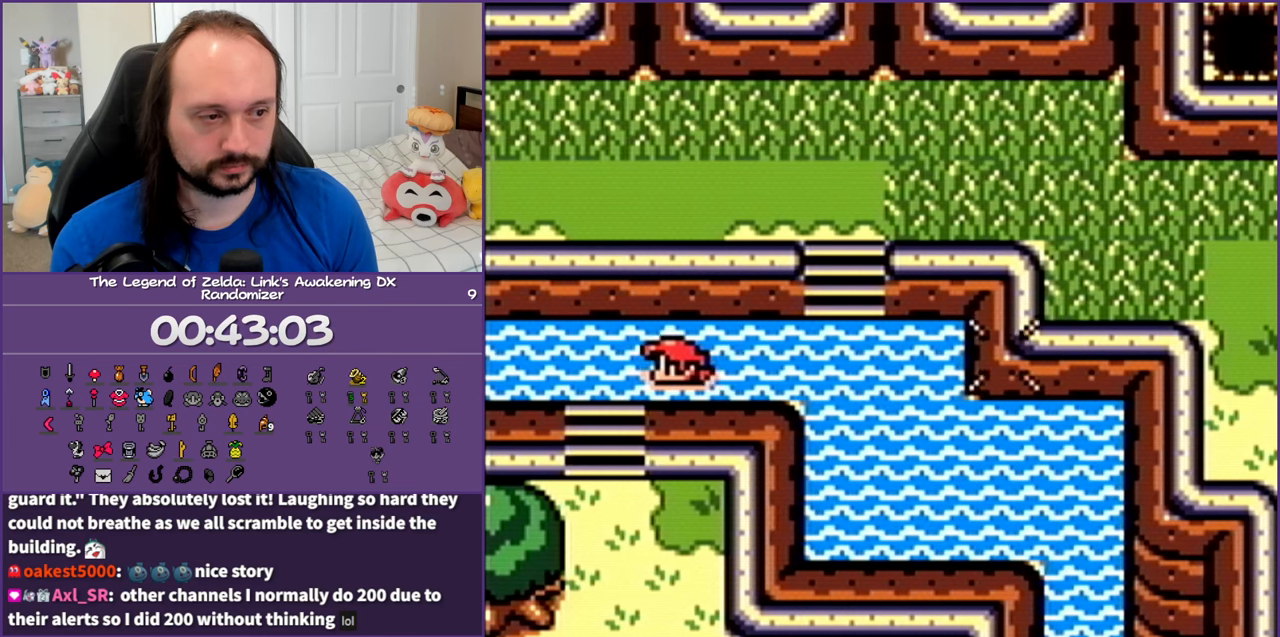
{"buttons": ["DPAD_DOWN"], "events": [[50, "A", "up"], [50, "DPAD_DOWN", "down"], [200, "DPAD_LEFT", "up"]]}
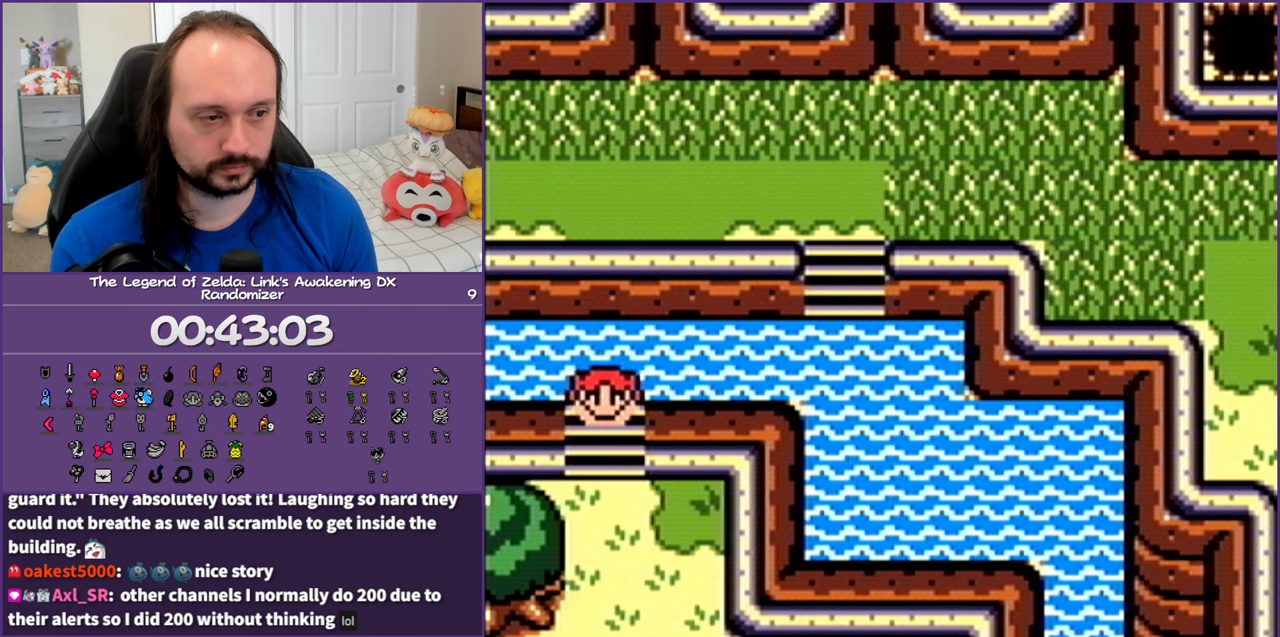
{"buttons": ["DPAD_DOWN"], "events": []}
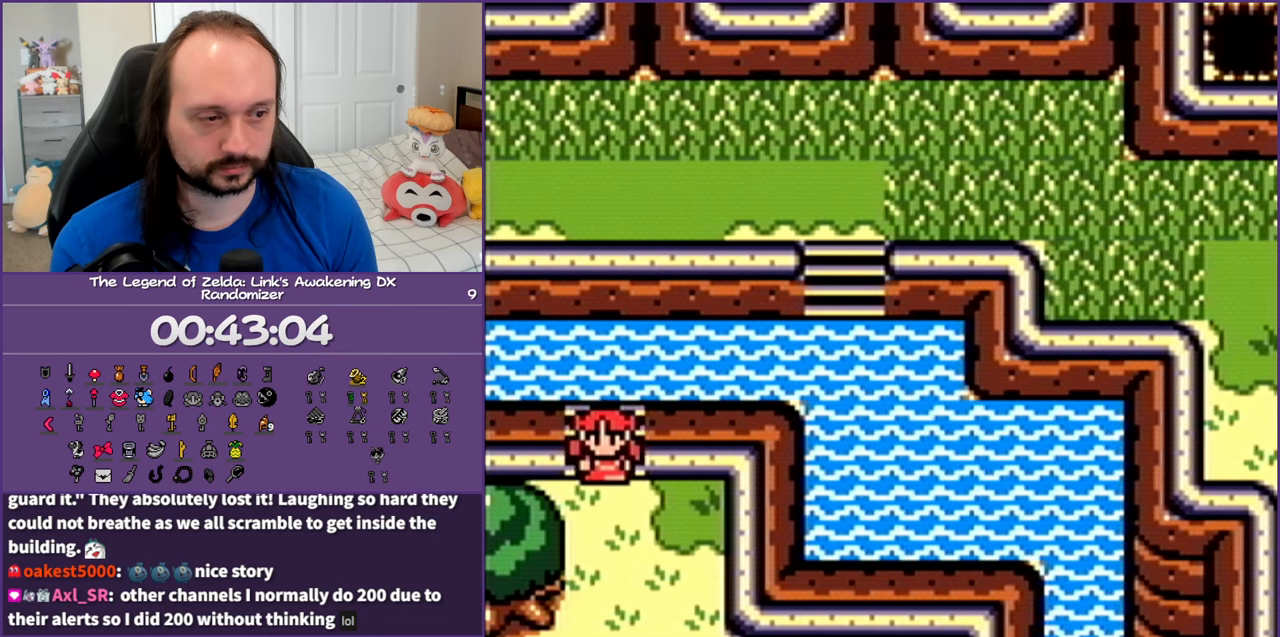
{"buttons": ["DPAD_DOWN"], "events": []}
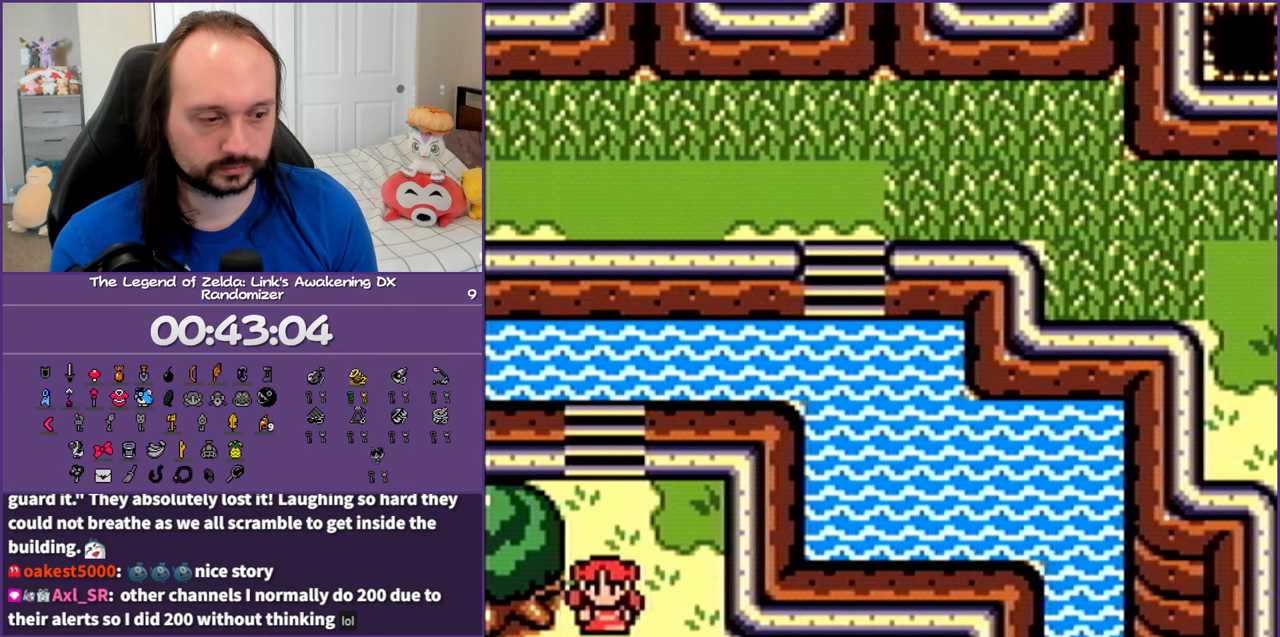
{"buttons": ["DPAD_DOWN"], "events": []}
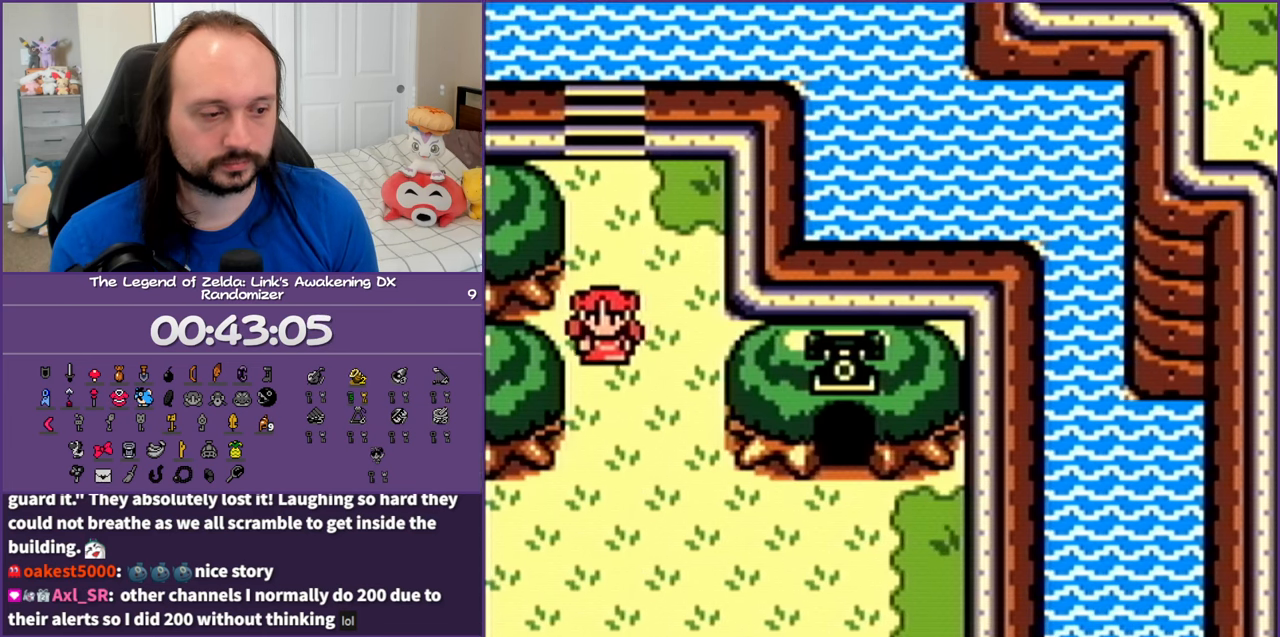
{"buttons": ["DPAD_DOWN", "DPAD_LEFT"], "events": [[500, "DPAD_LEFT", "down"]]}
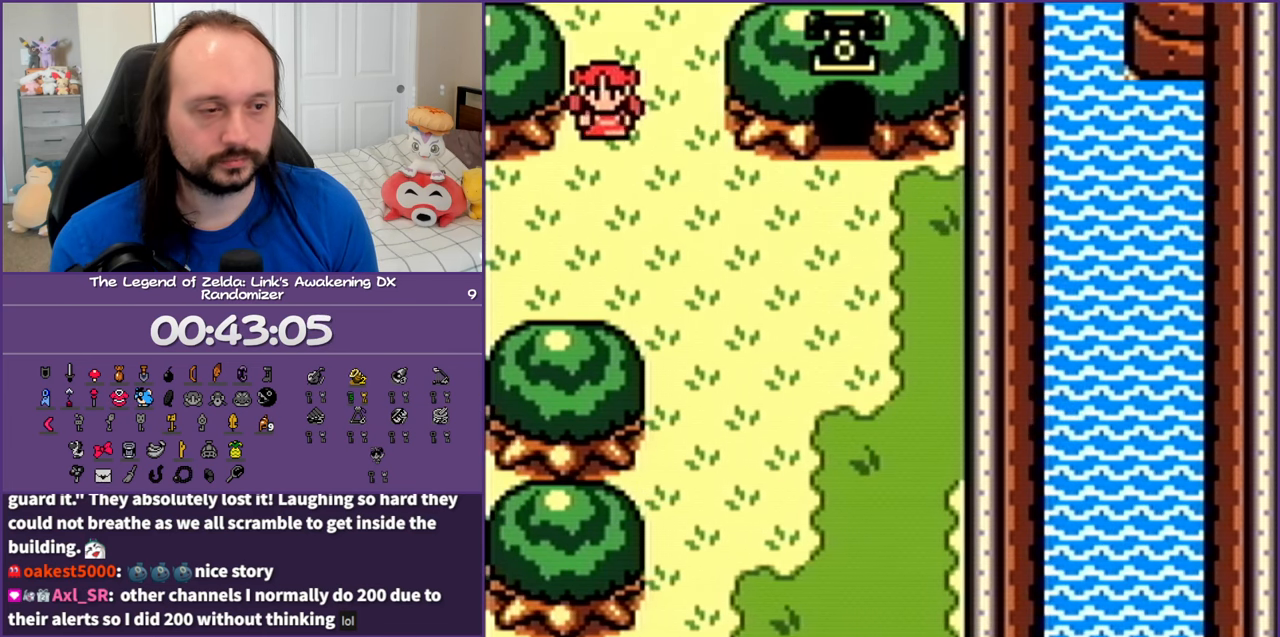
{"buttons": ["DPAD_LEFT"], "events": [[367, "DPAD_DOWN", "up"]]}
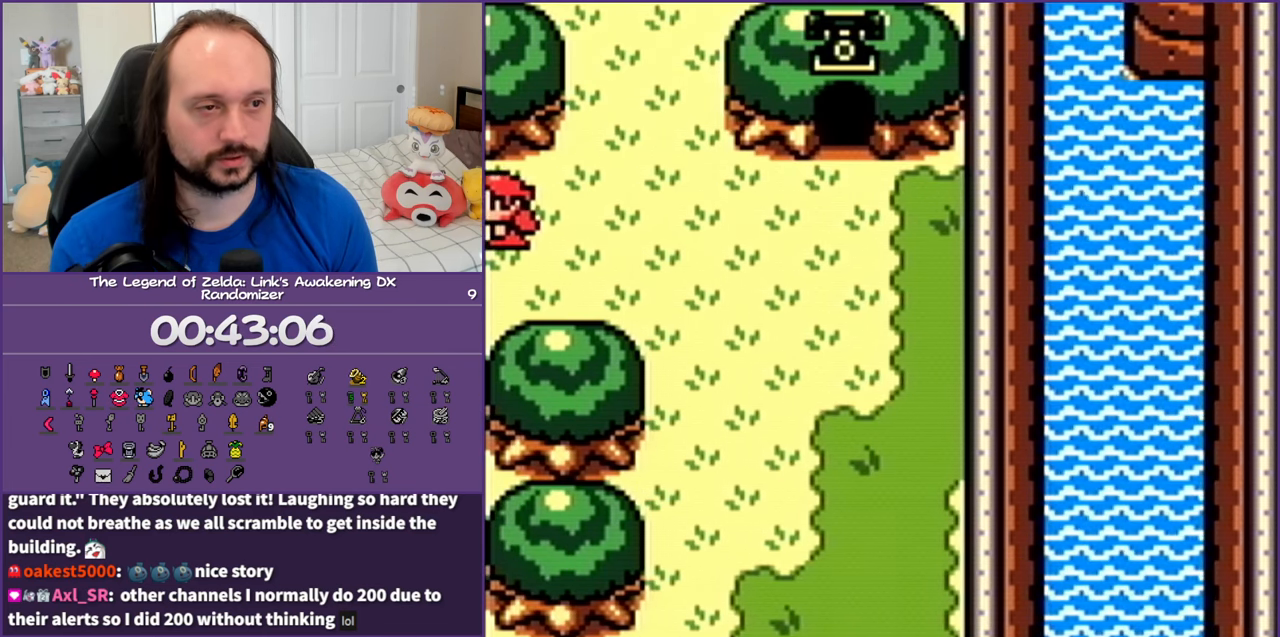
{"buttons": ["DPAD_LEFT"], "events": []}
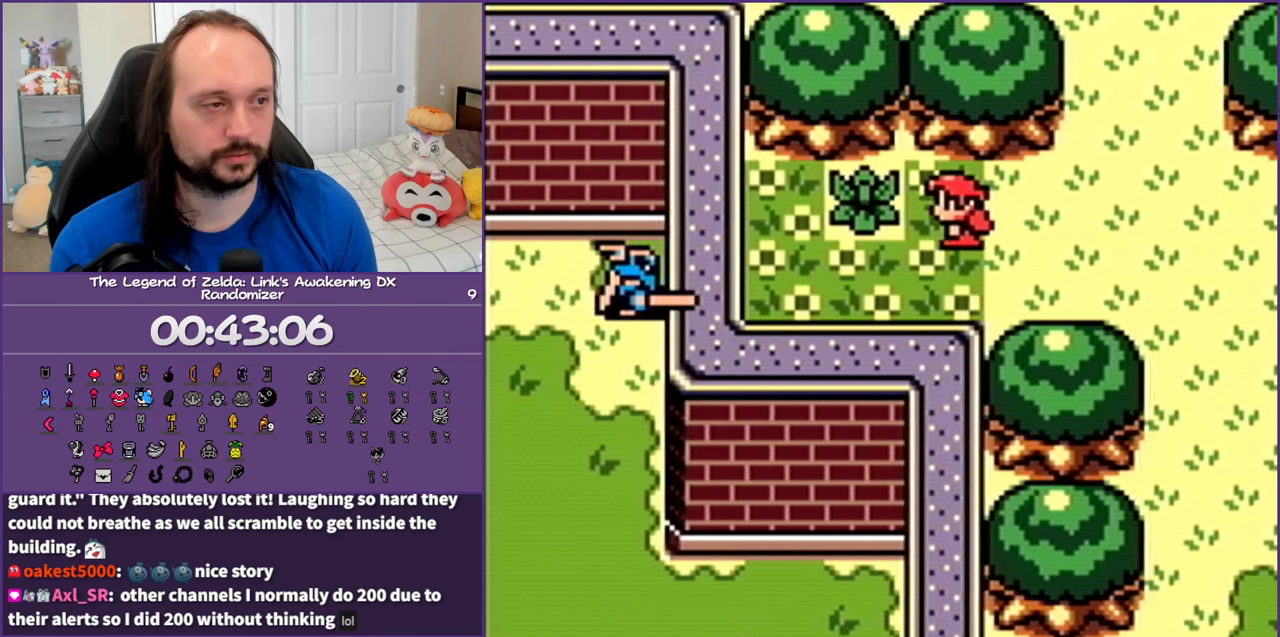
{"buttons": [], "events": [[183, "DPAD_LEFT", "up"]]}
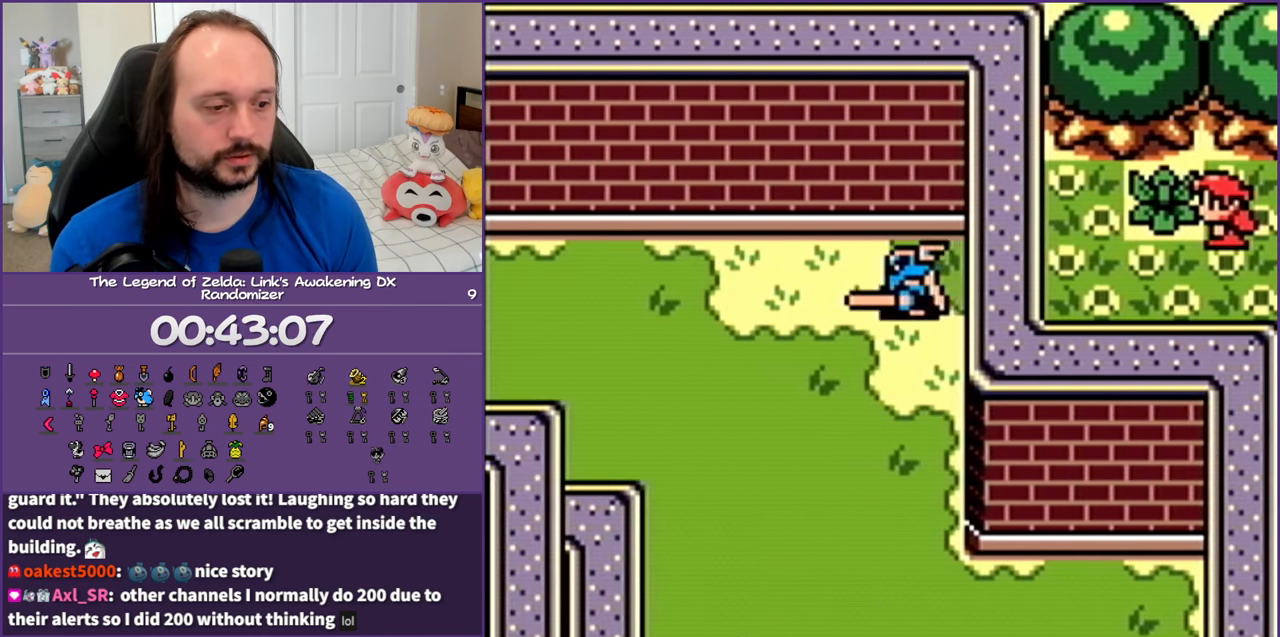
{"buttons": [], "events": []}
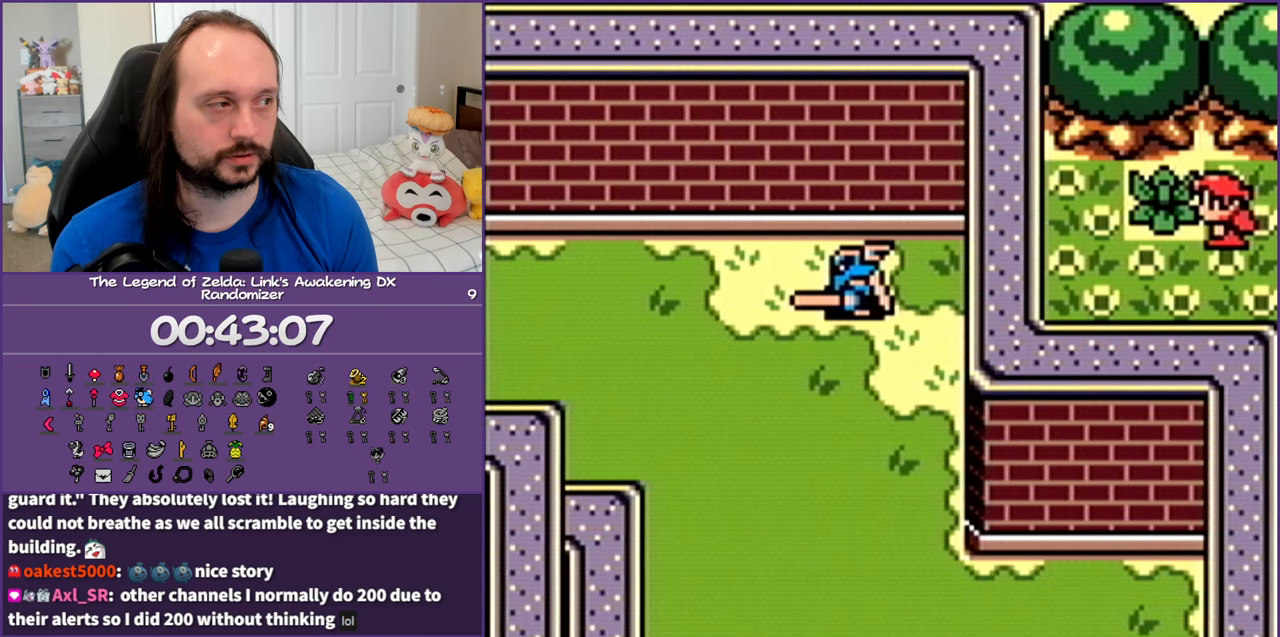
{"buttons": [], "events": [[250, "A", "down"], [333, "A", "up"]]}
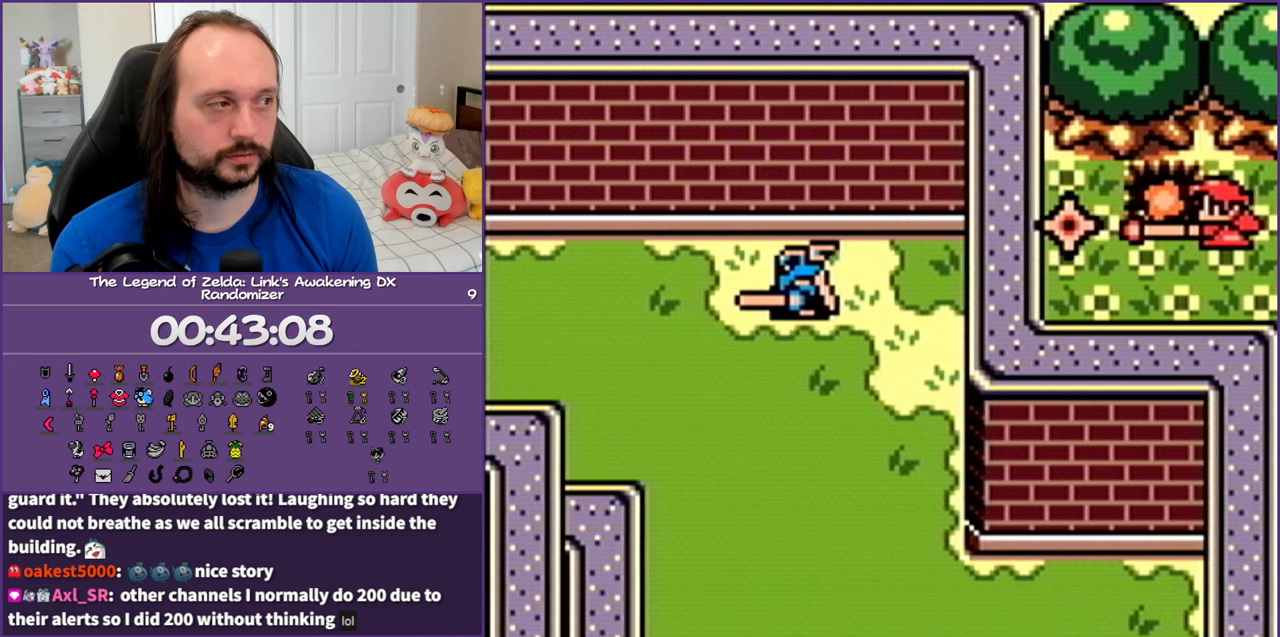
{"buttons": [], "events": [[133, "START", "down"], [283, "START", "up"]]}